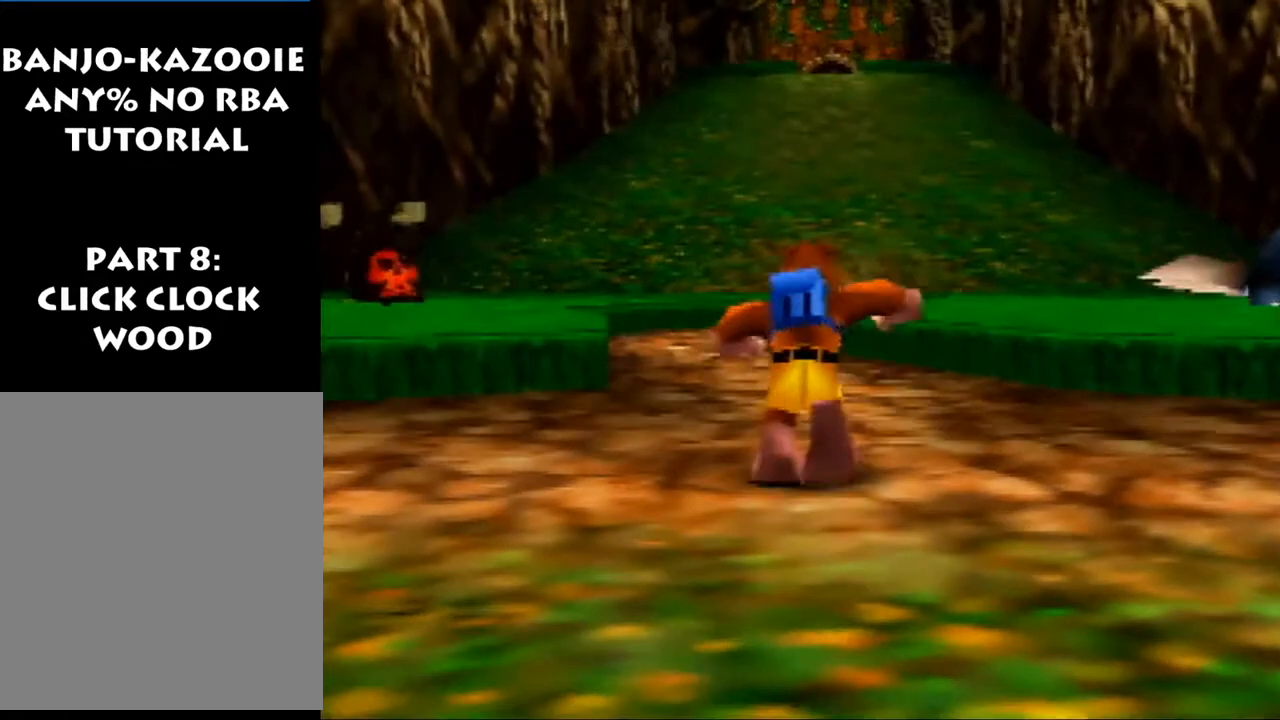
Gameplay with a controller (Nintendo layout); each line is a JSON object with the inputs held at the frame after it. "events" lists button and stick changes between this image and that frame as [ms after this image, input, new state], when the widget could be followed in between. Not read: L1 L3 R3.
{"buttons": [], "left_stick": "center", "events": [[67, "A", "down"], [167, "A", "up"], [167, "left_stick", "right"], [367, "left_stick", "center"]]}
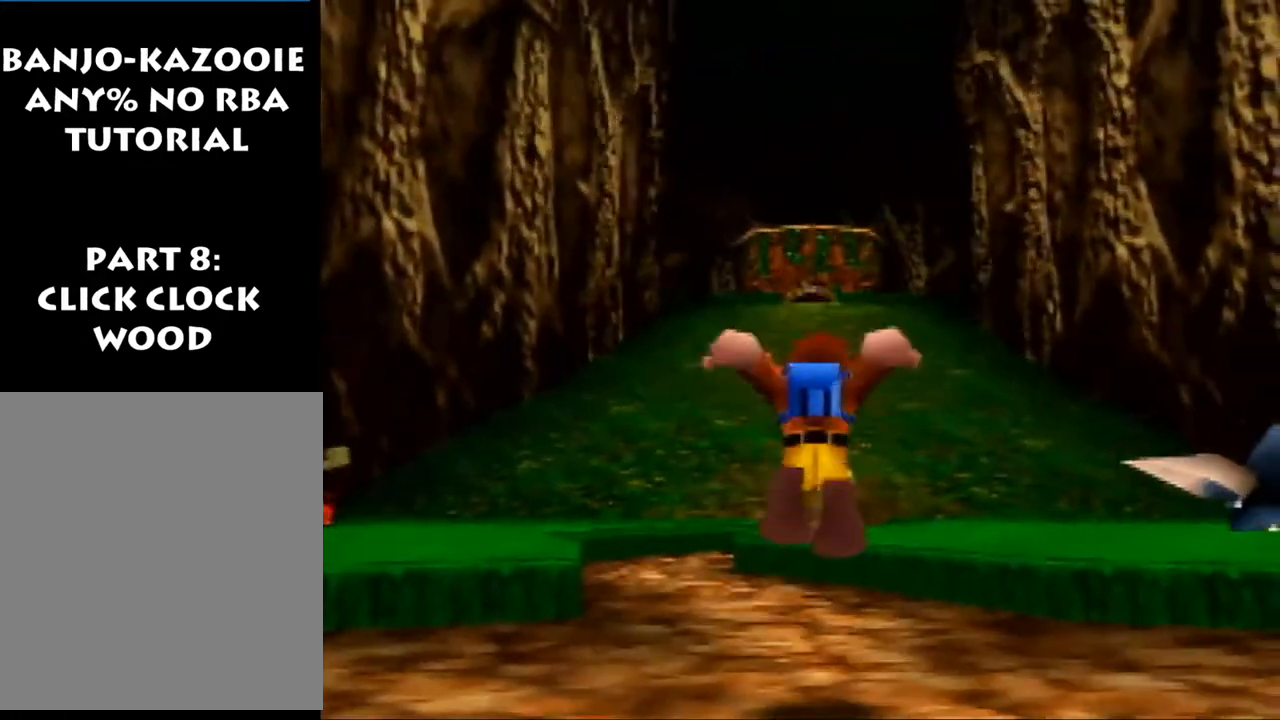
{"buttons": [], "left_stick": "center", "events": []}
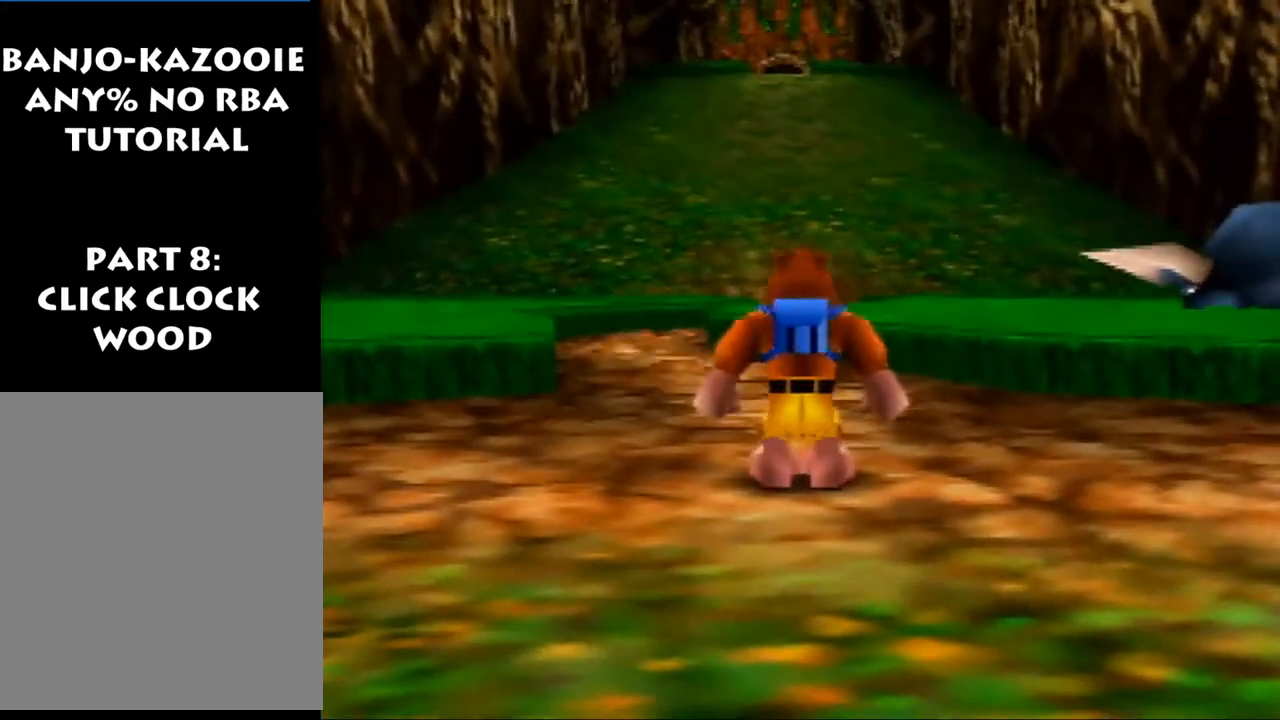
{"buttons": [], "left_stick": "center", "events": [[200, "A", "down"], [300, "A", "up"]]}
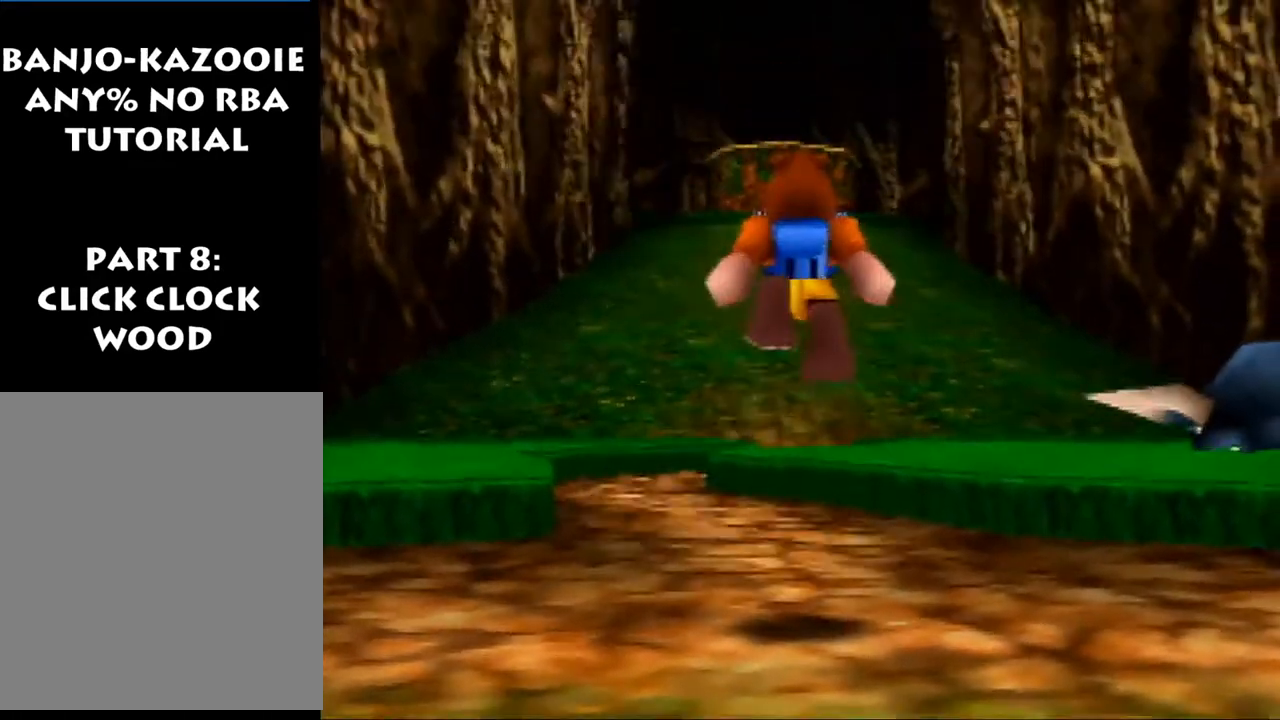
{"buttons": [], "left_stick": "center", "events": []}
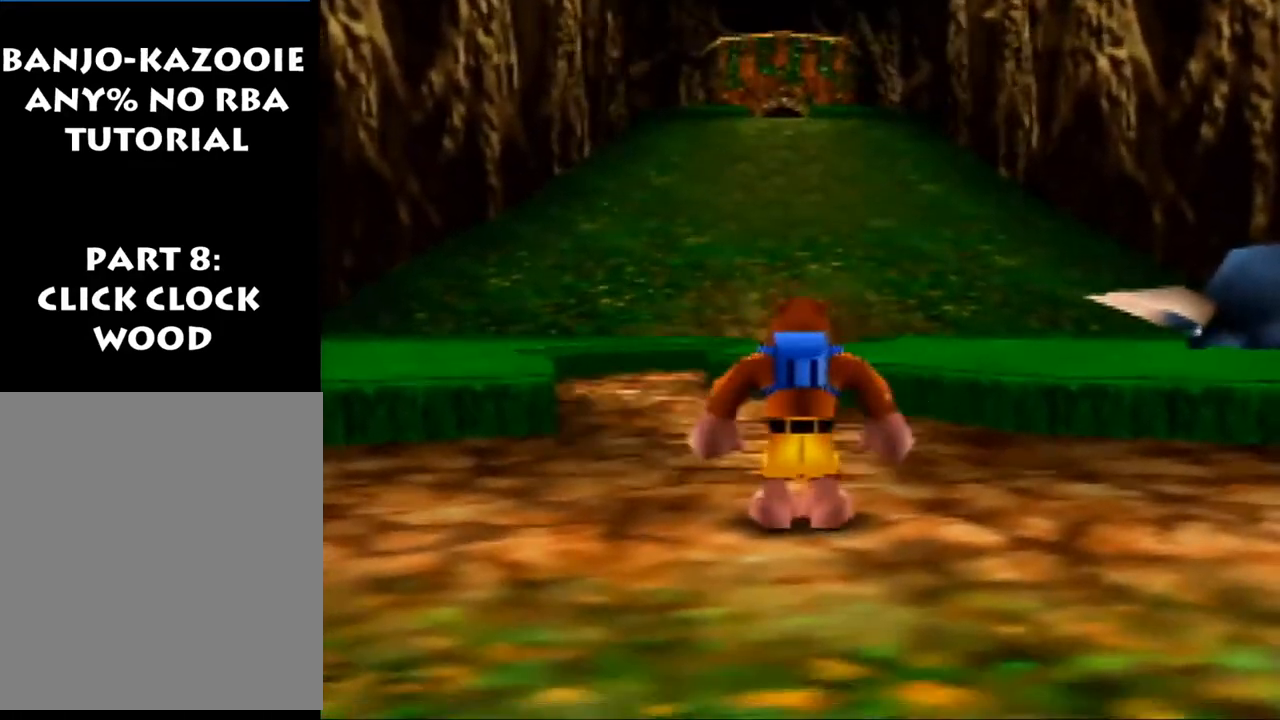
{"buttons": ["Z"], "left_stick": "down", "events": [[267, "Z", "down"], [367, "A", "down"], [367, "left_stick", "down"], [500, "A", "up"]]}
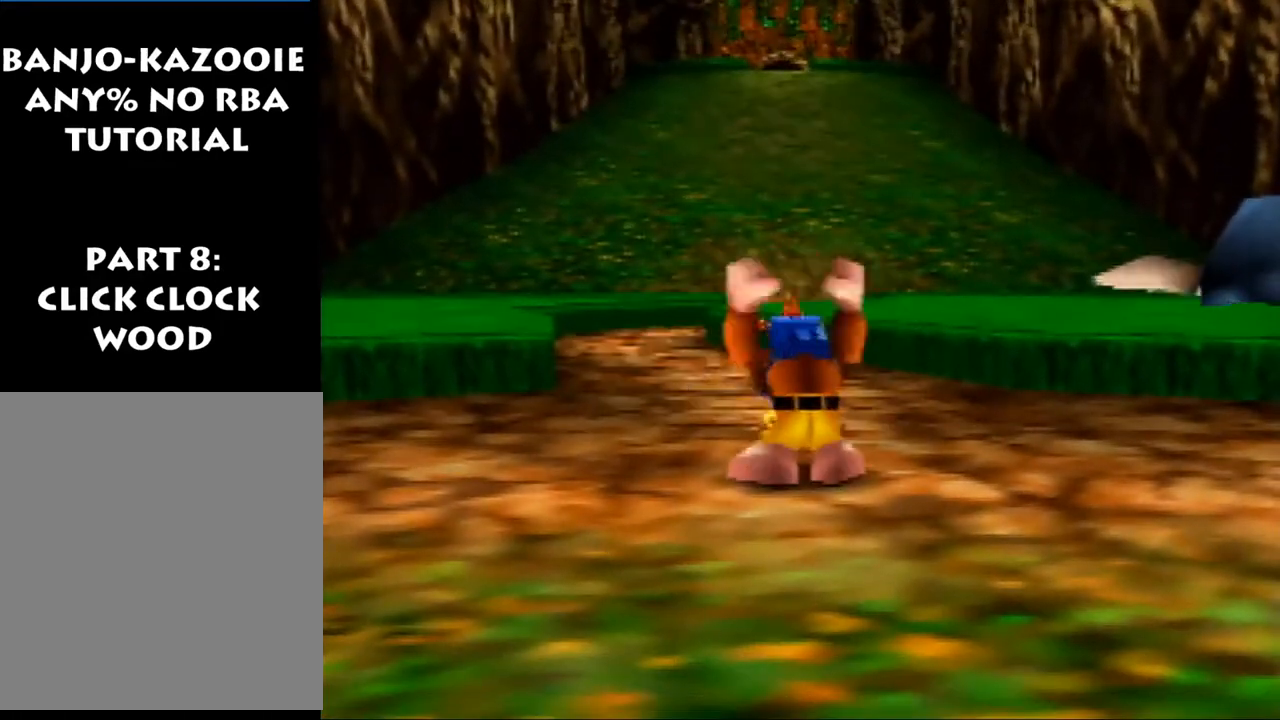
{"buttons": ["Z"], "left_stick": "down", "events": []}
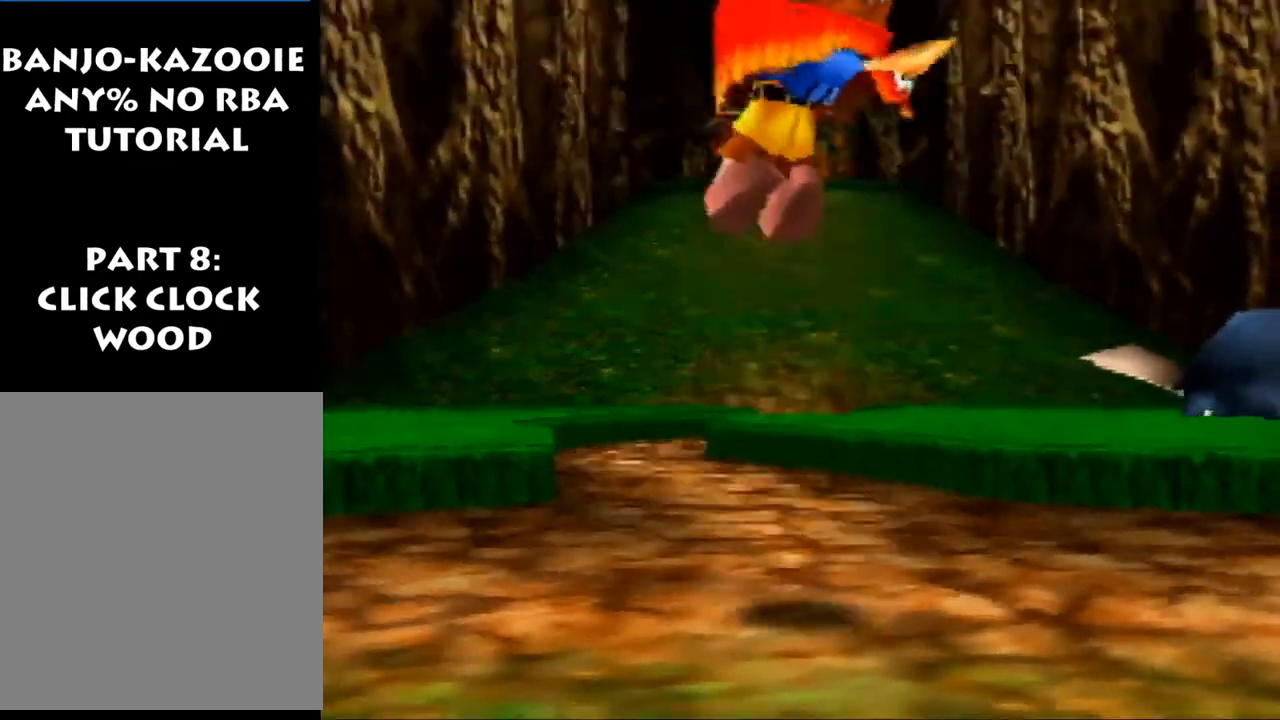
{"buttons": [], "left_stick": "down", "events": [[300, "Z", "up"]]}
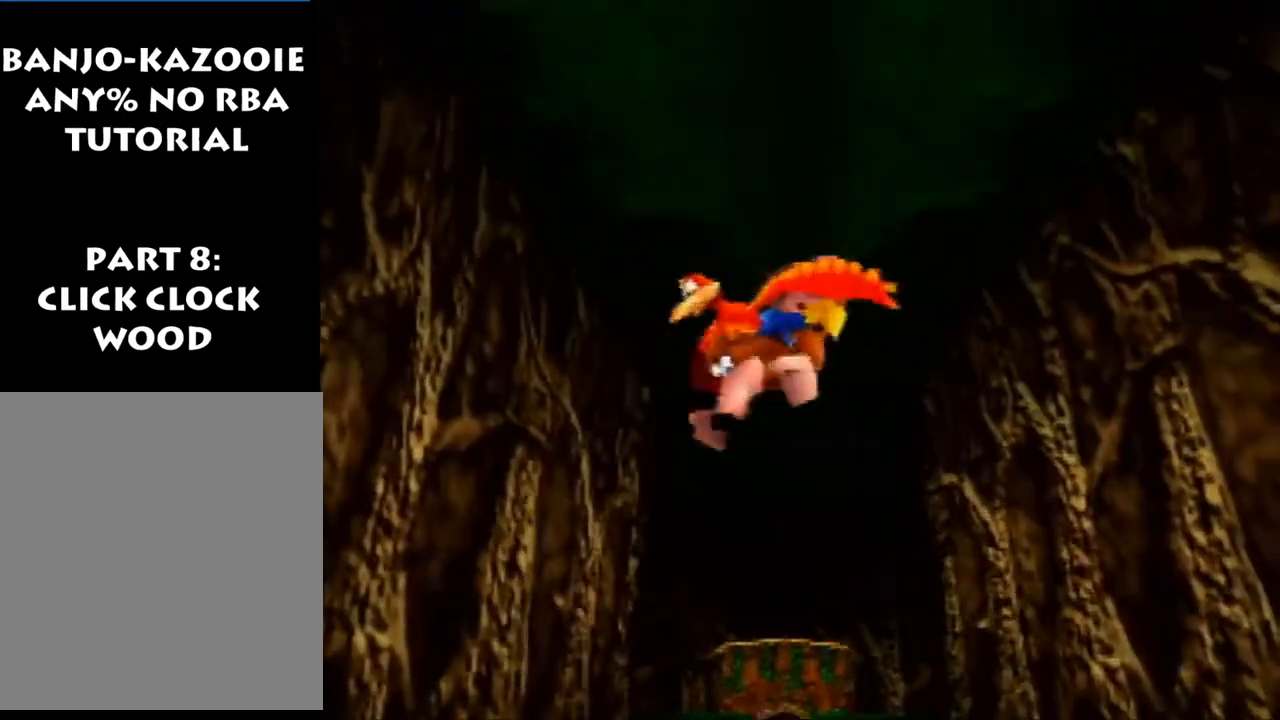
{"buttons": [], "left_stick": "down", "events": [[333, "A", "down"], [467, "A", "up"]]}
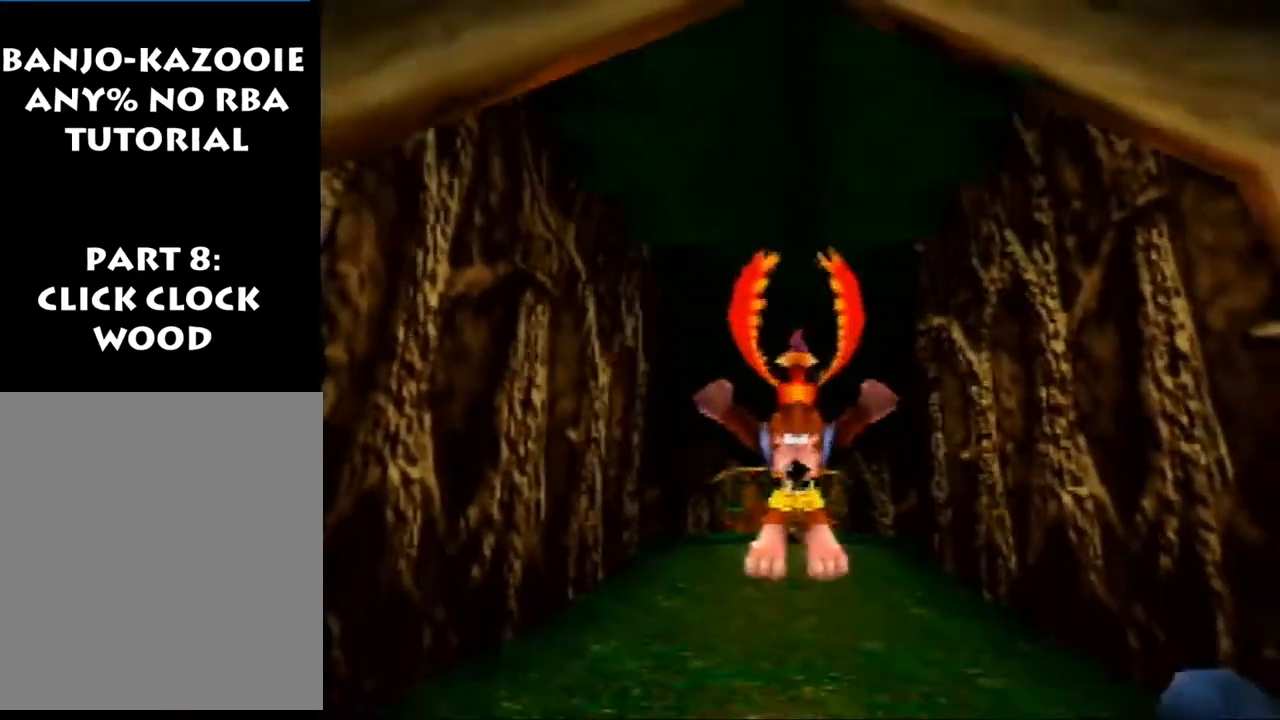
{"buttons": [], "left_stick": "up", "events": [[100, "left_stick", "center"], [467, "left_stick", "up"]]}
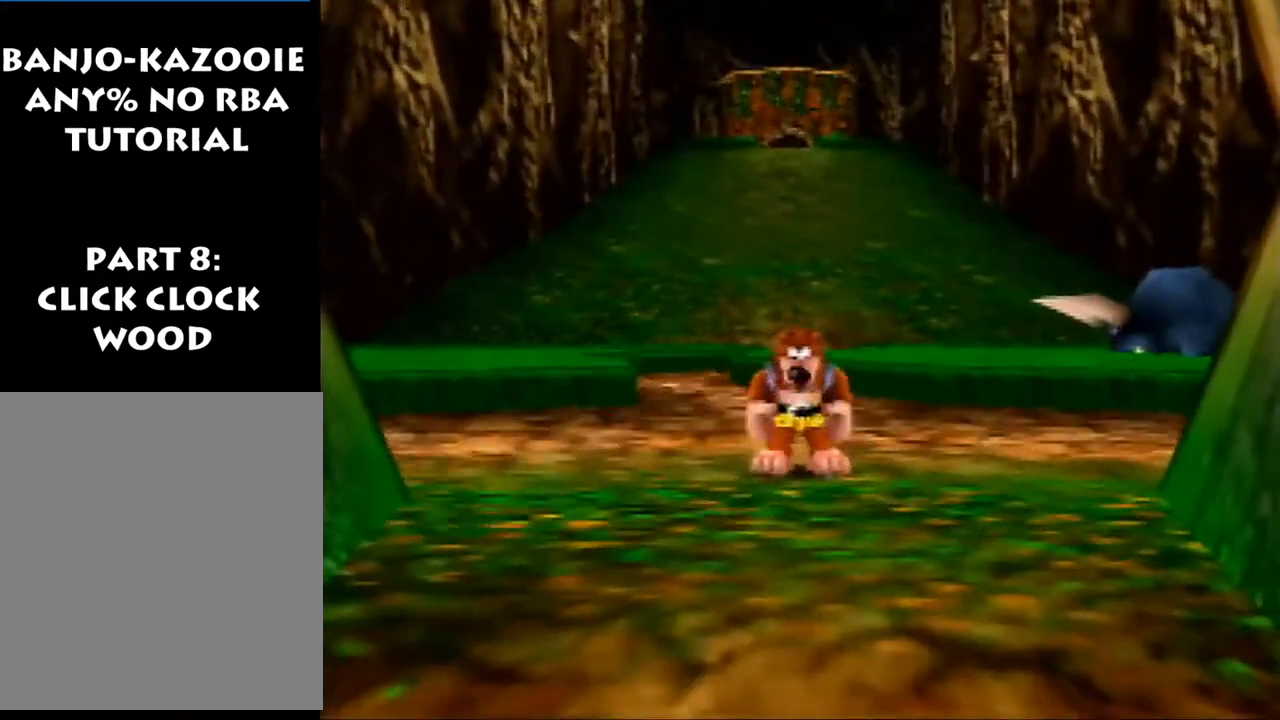
{"buttons": [], "left_stick": "up", "events": []}
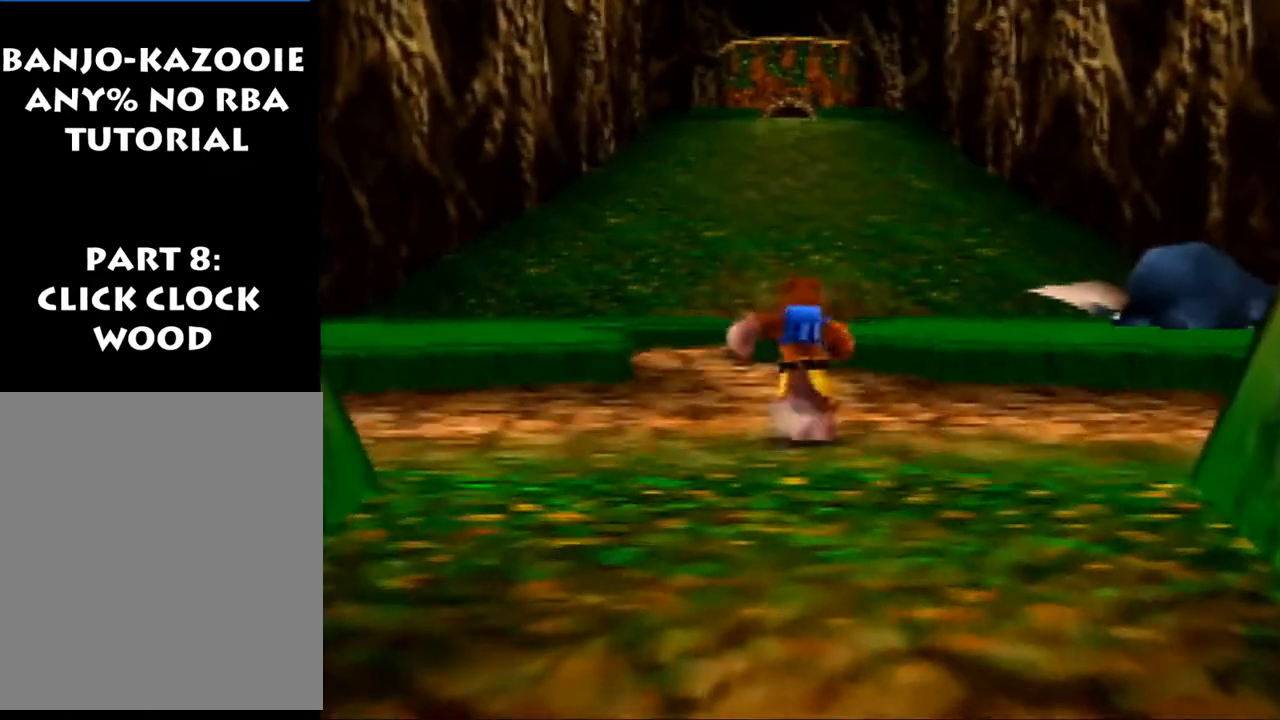
{"buttons": [], "left_stick": "center", "events": [[333, "left_stick", "center"]]}
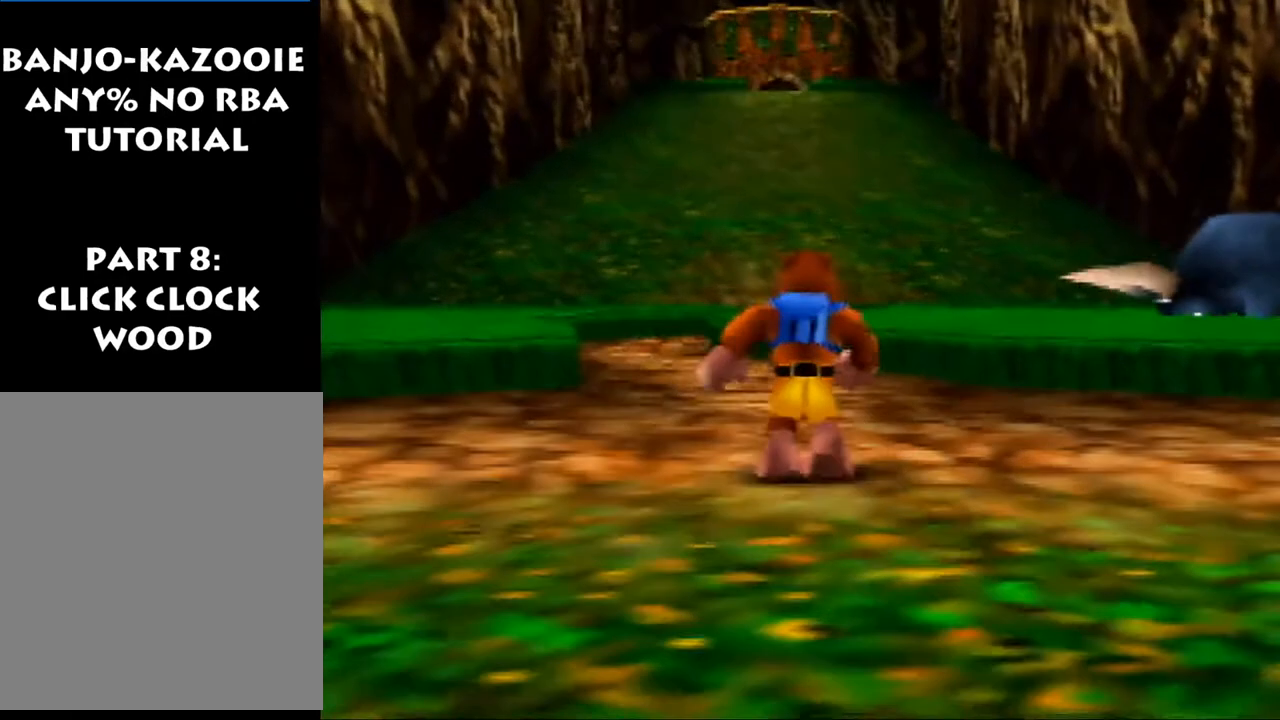
{"buttons": [], "left_stick": "up", "events": [[133, "left_stick", "up"]]}
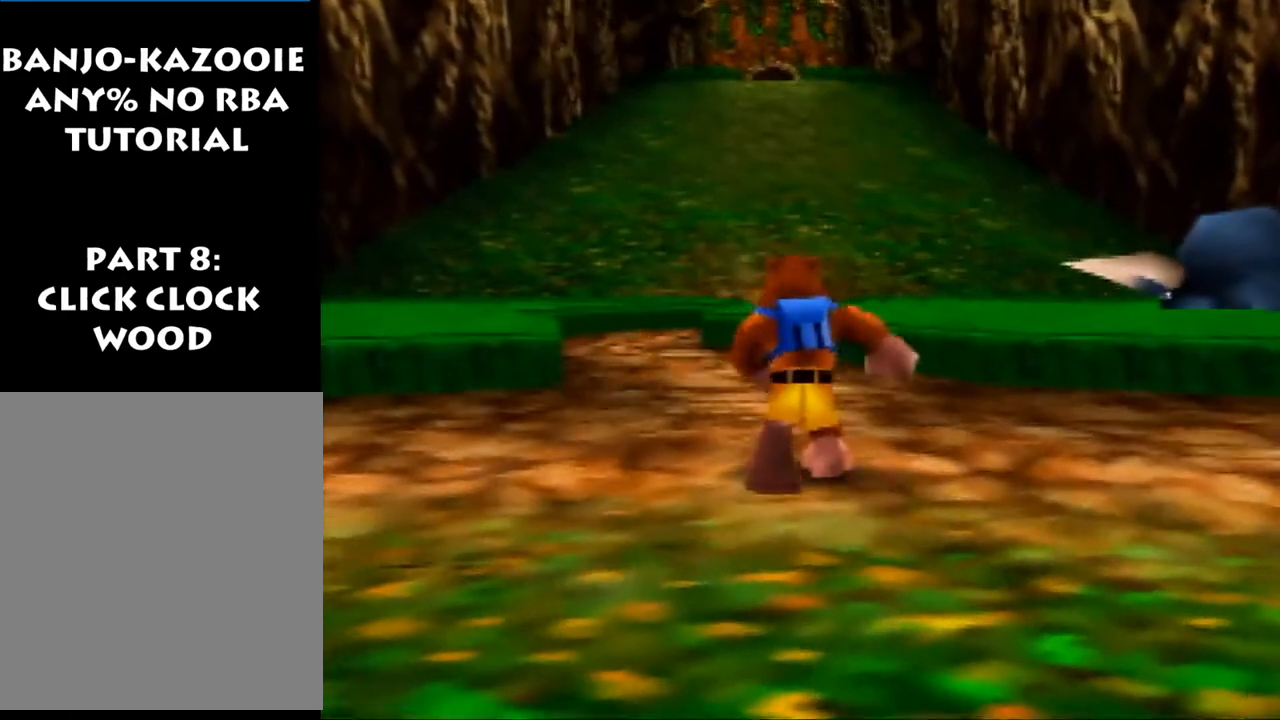
{"buttons": [], "left_stick": "center", "events": [[400, "left_stick", "center"]]}
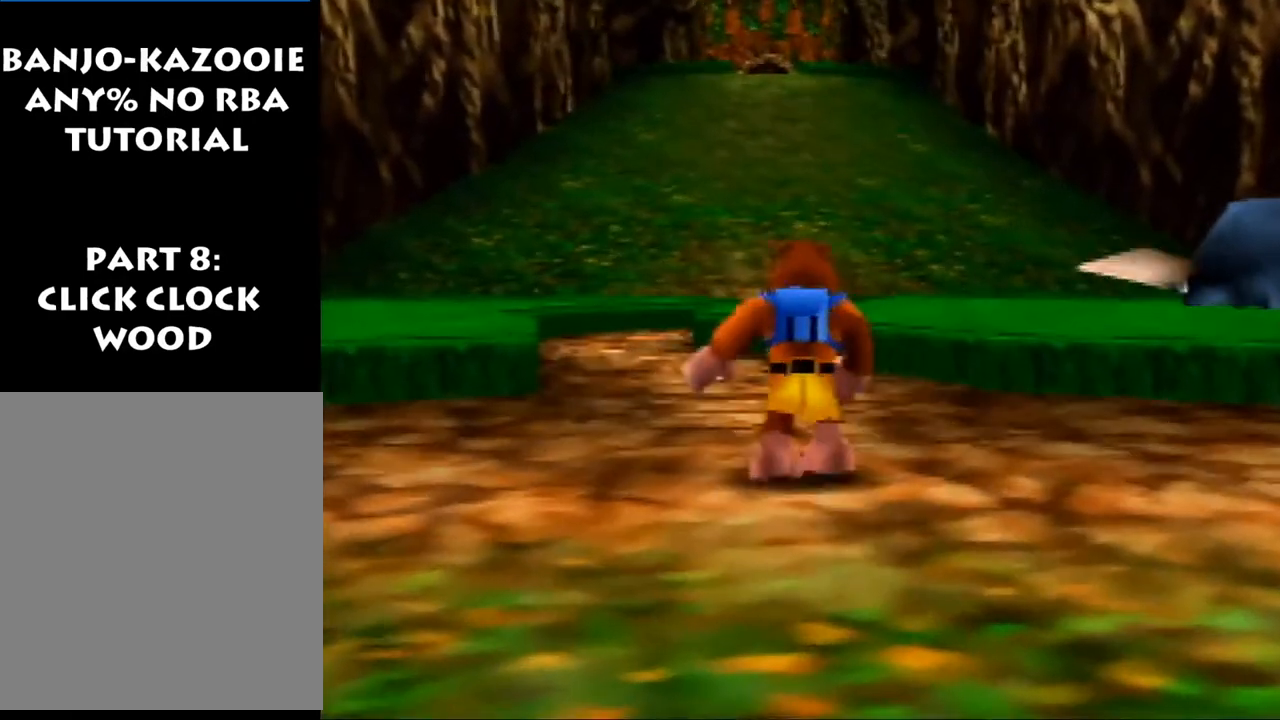
{"buttons": [], "left_stick": "center", "events": []}
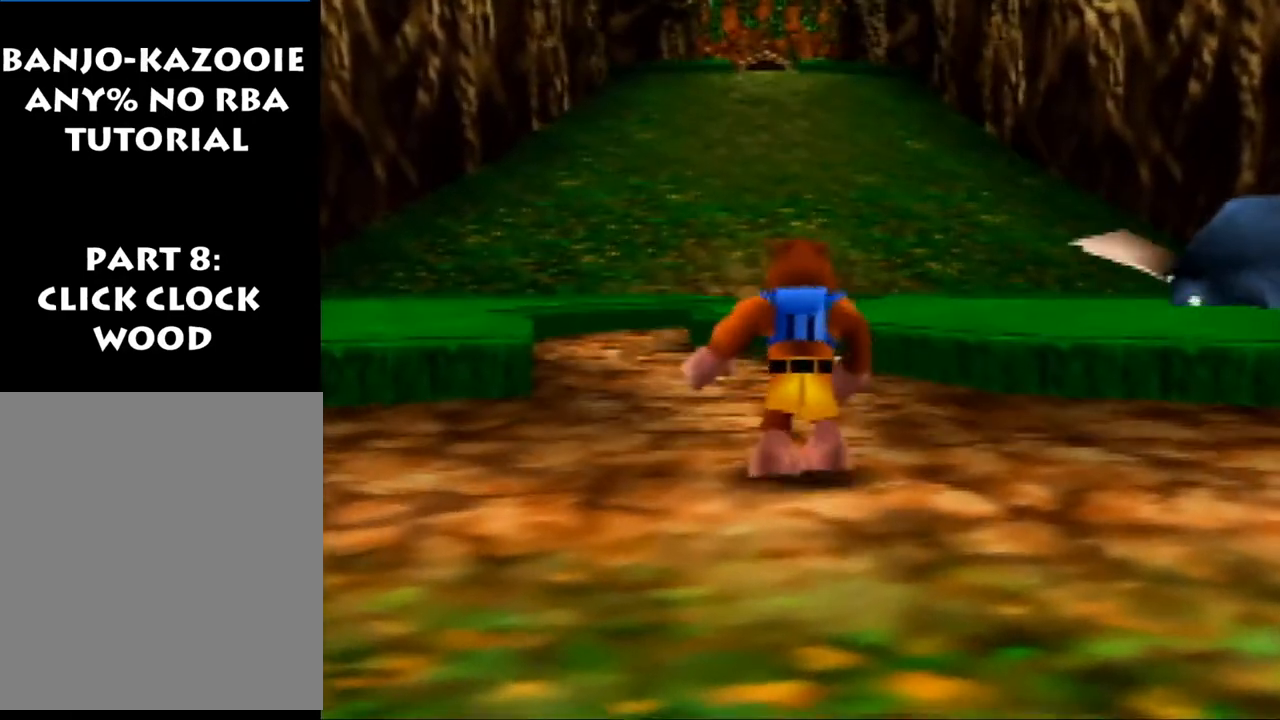
{"buttons": [], "left_stick": "center", "events": []}
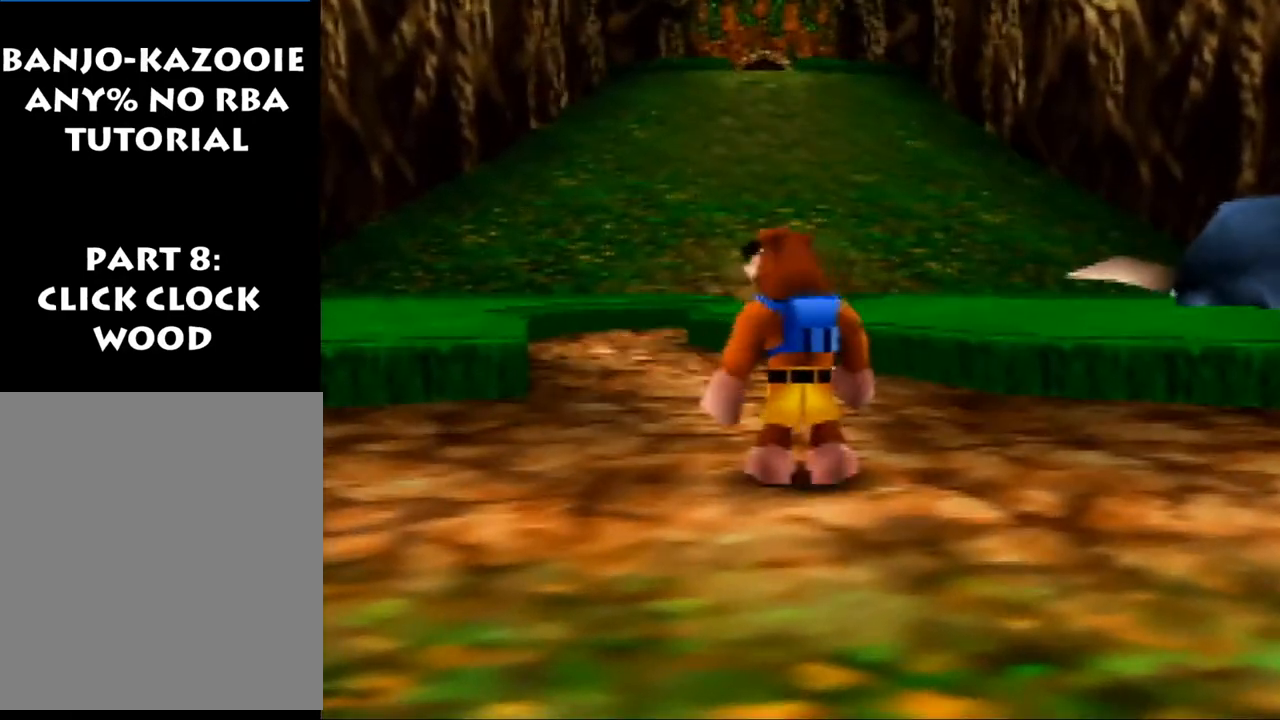
{"buttons": ["Z"], "left_stick": "down", "events": [[100, "Z", "down"], [200, "left_stick", "down"], [233, "A", "down"], [333, "A", "up"]]}
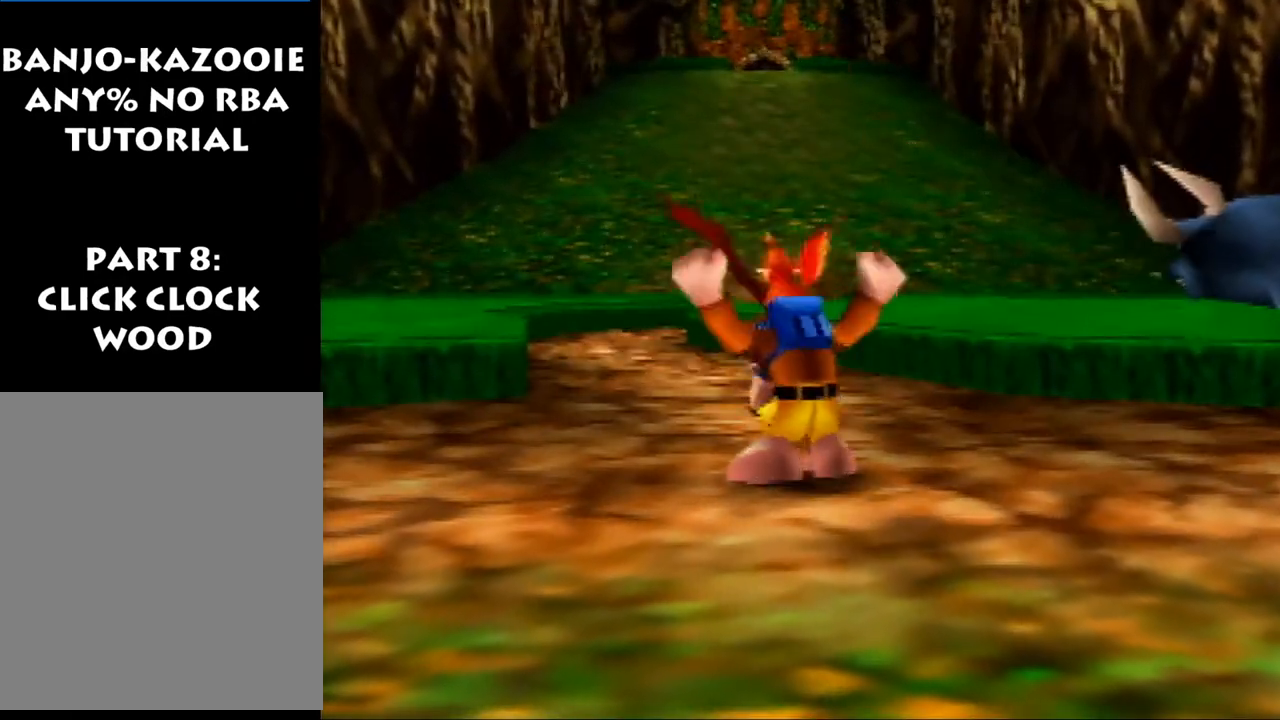
{"buttons": ["Z"], "left_stick": "down", "events": []}
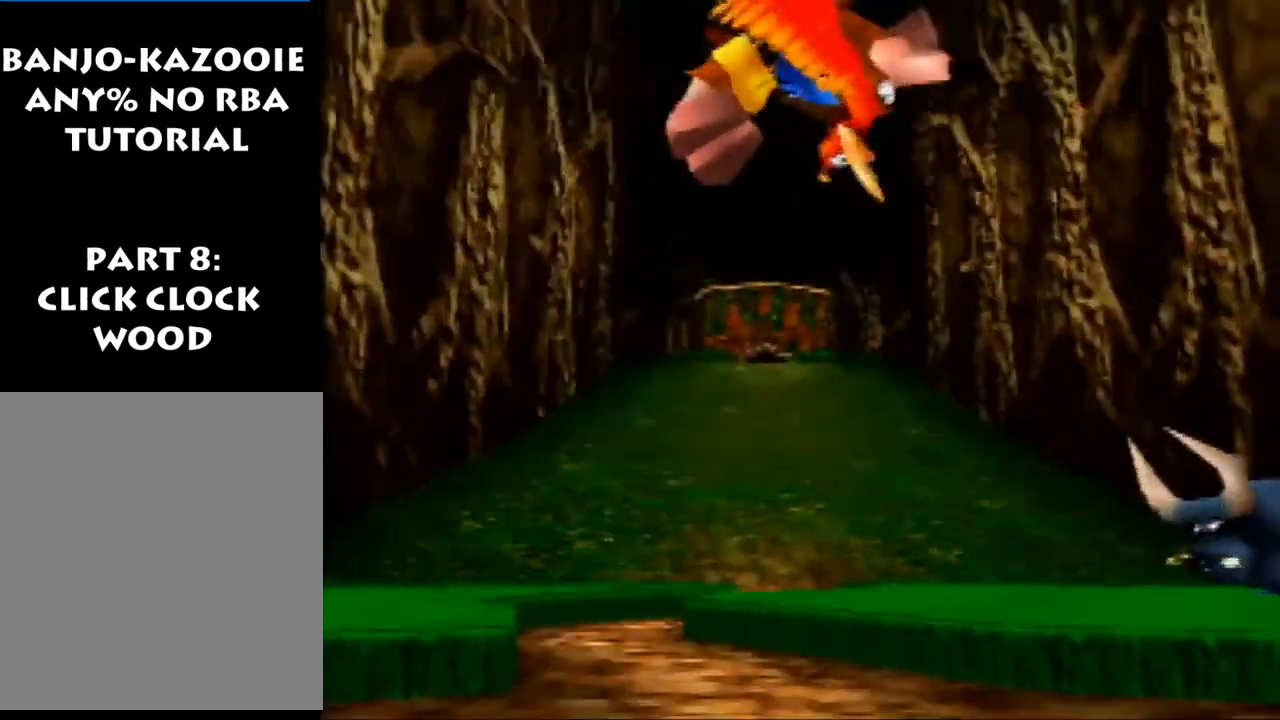
{"buttons": [], "left_stick": "down", "events": [[367, "Z", "up"]]}
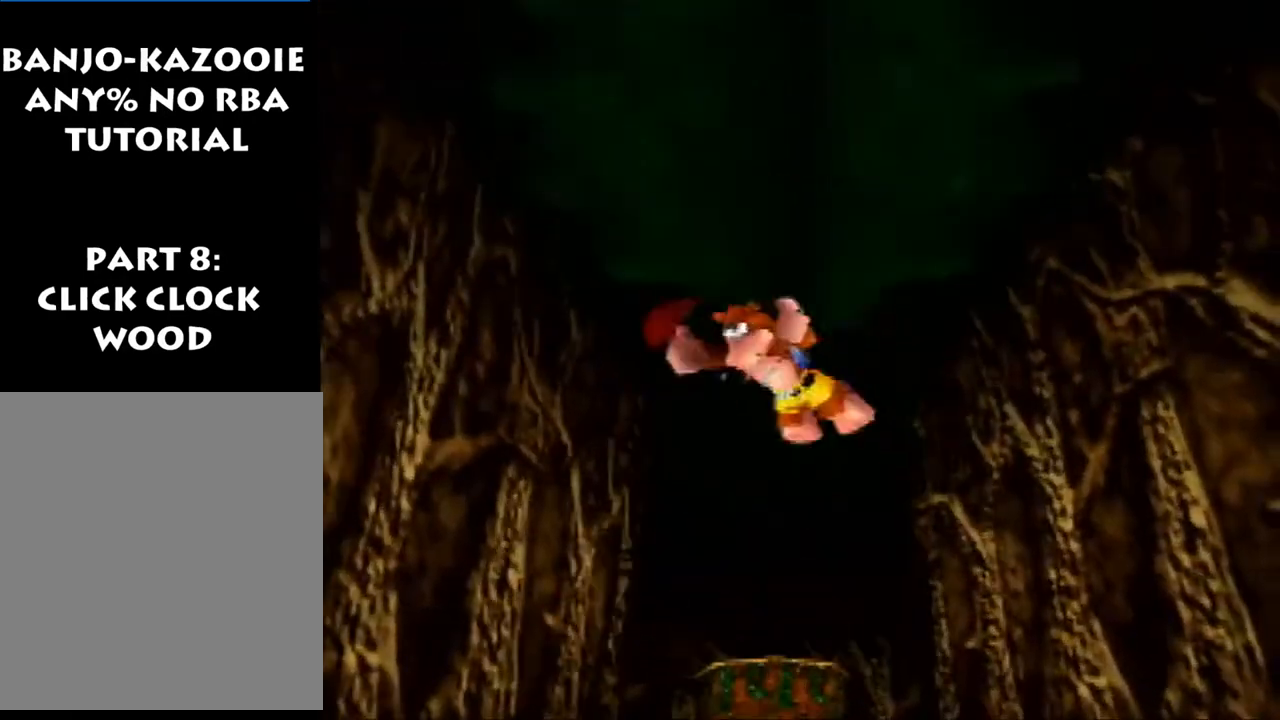
{"buttons": [], "left_stick": "down", "events": [[167, "A", "down"], [333, "A", "up"], [367, "A", "down"], [500, "A", "up"]]}
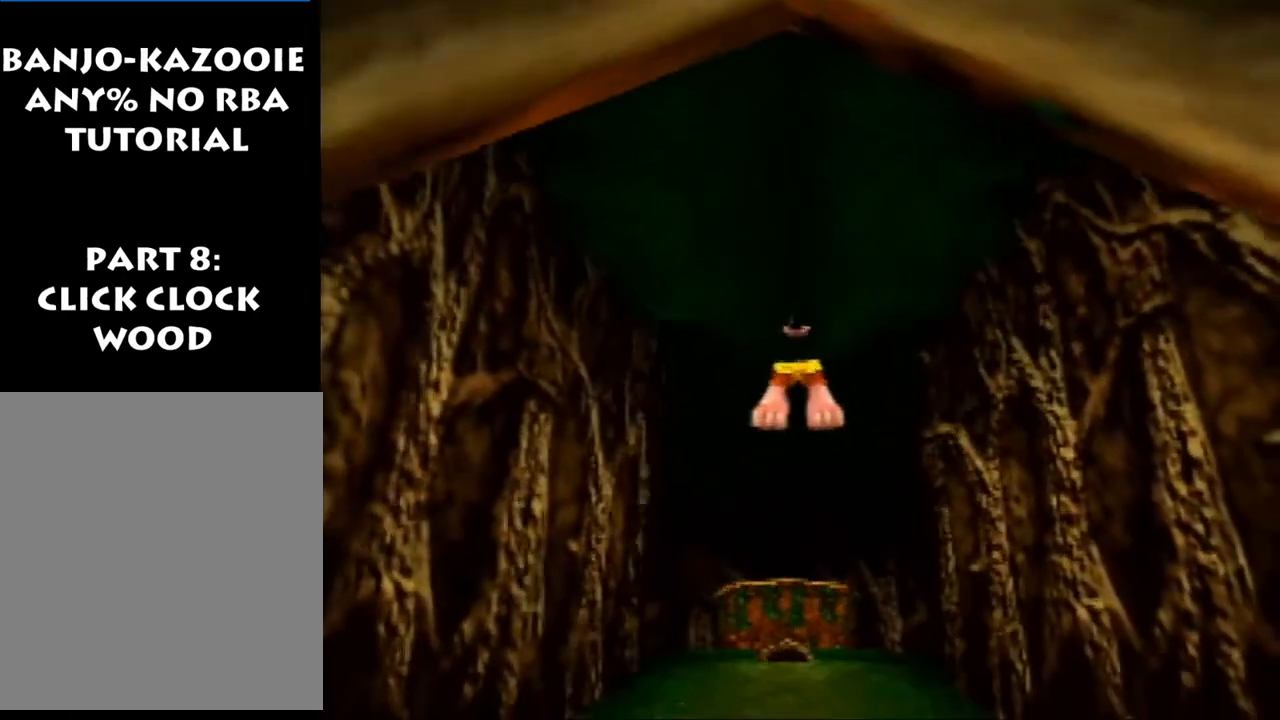
{"buttons": ["A"], "left_stick": "down", "events": [[100, "A", "down"], [200, "A", "up"], [300, "A", "down"], [400, "A", "up"], [433, "A", "down"]]}
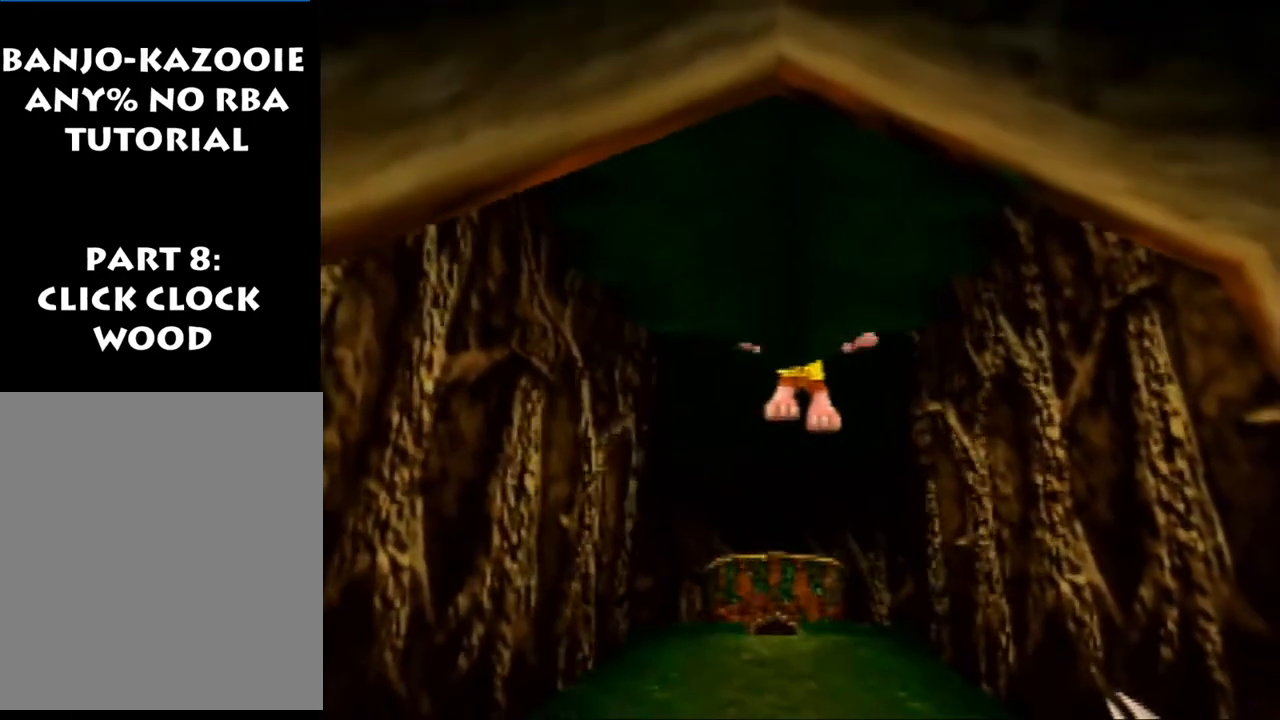
{"buttons": [], "left_stick": "center", "events": [[33, "A", "up"], [100, "A", "down"], [200, "A", "up"], [267, "A", "down"], [367, "A", "up"], [433, "left_stick", "center"]]}
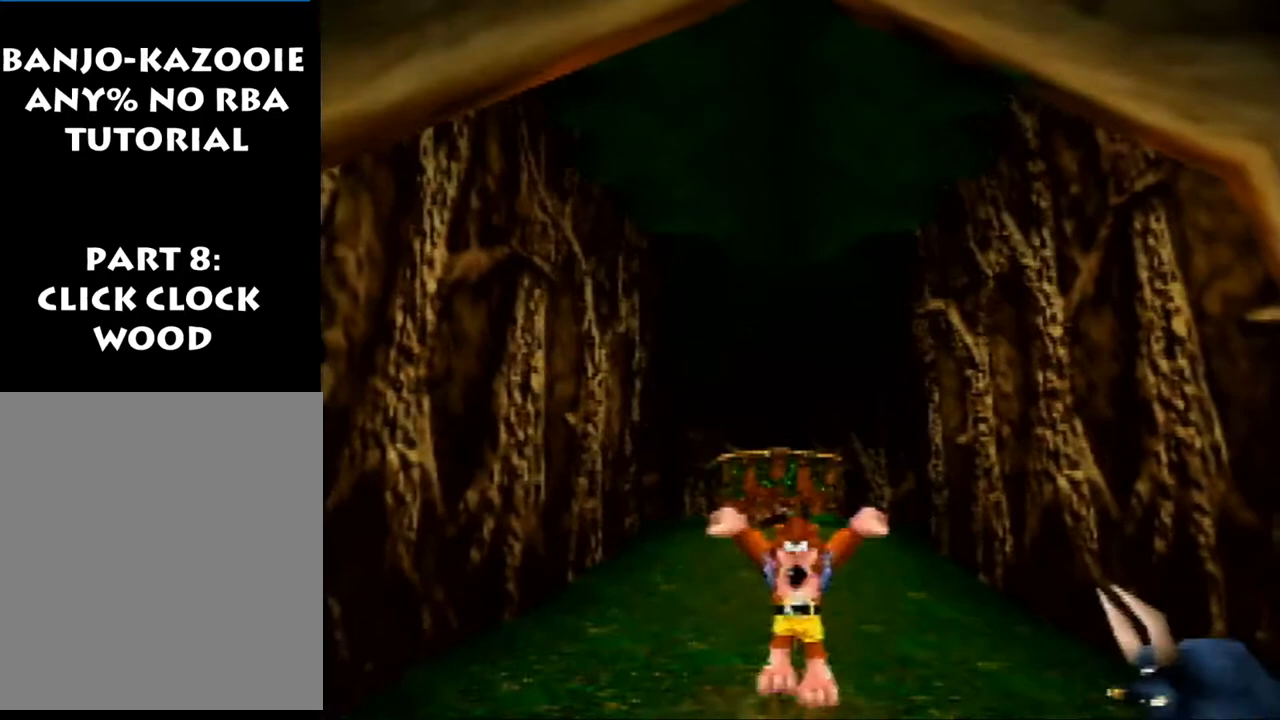
{"buttons": [], "left_stick": "up", "events": [[367, "left_stick", "up"]]}
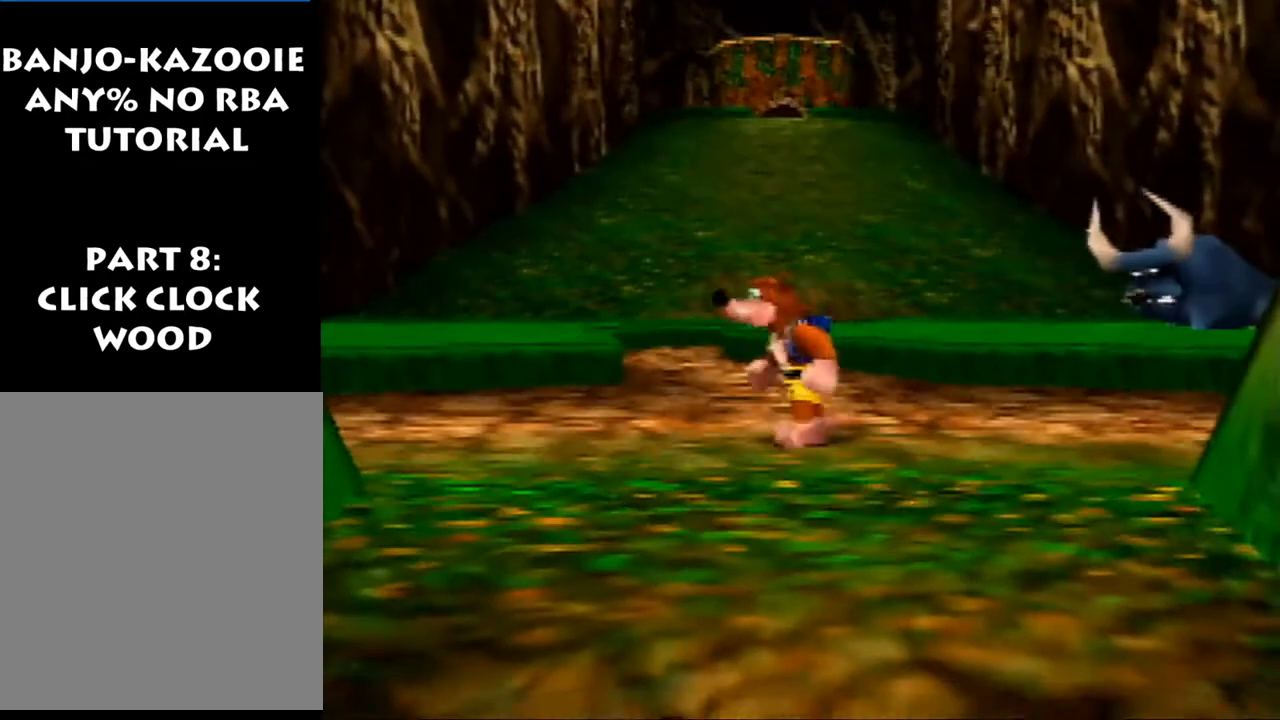
{"buttons": [], "left_stick": "up", "events": []}
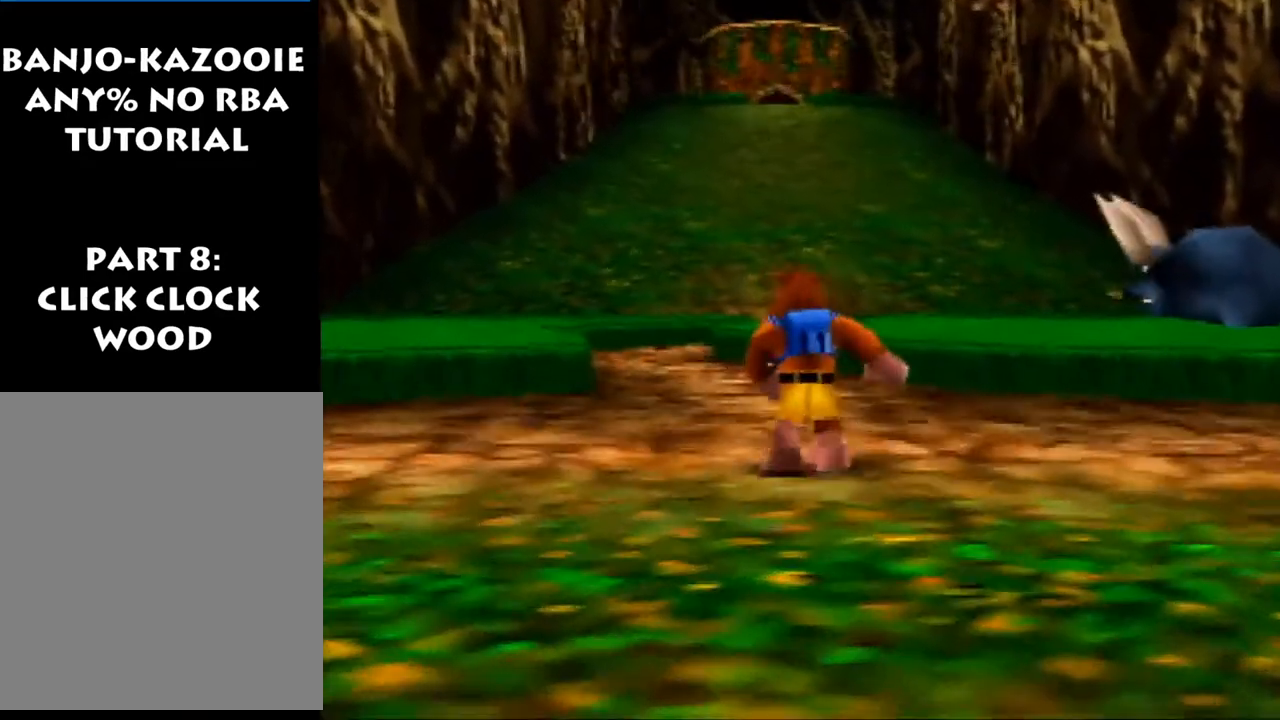
{"buttons": [], "left_stick": "up", "events": []}
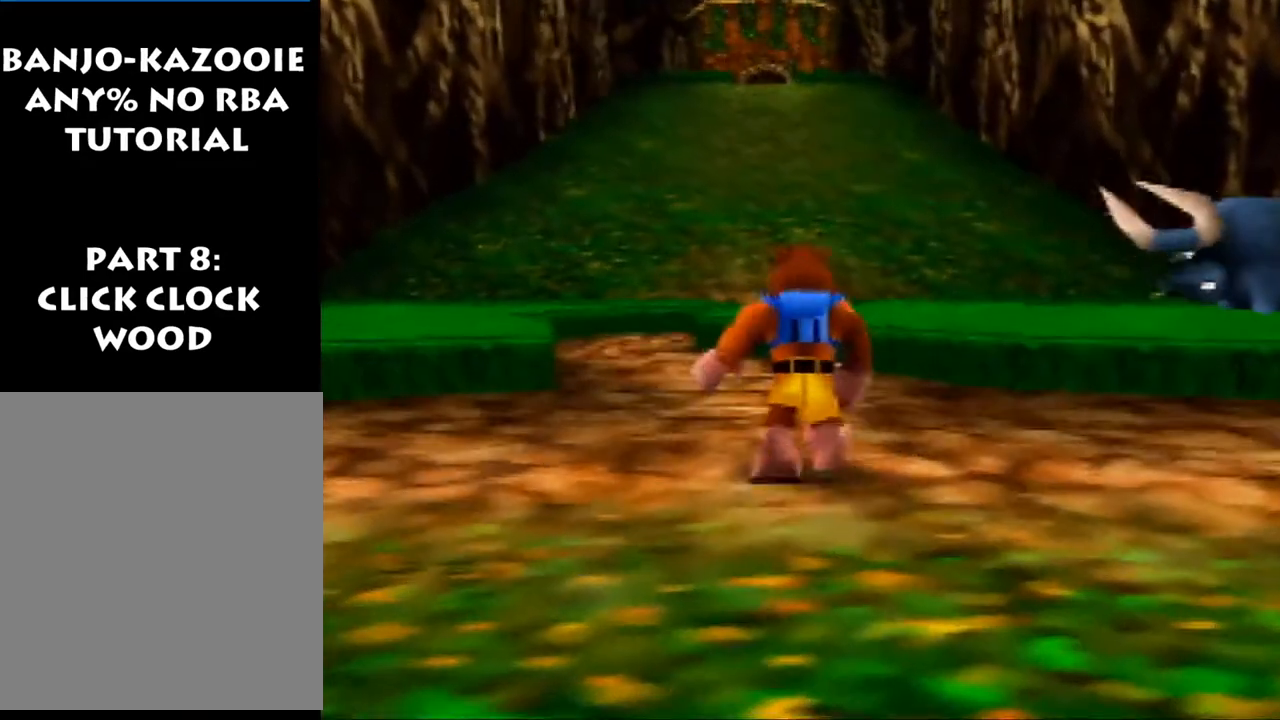
{"buttons": [], "left_stick": "center", "events": [[500, "left_stick", "center"]]}
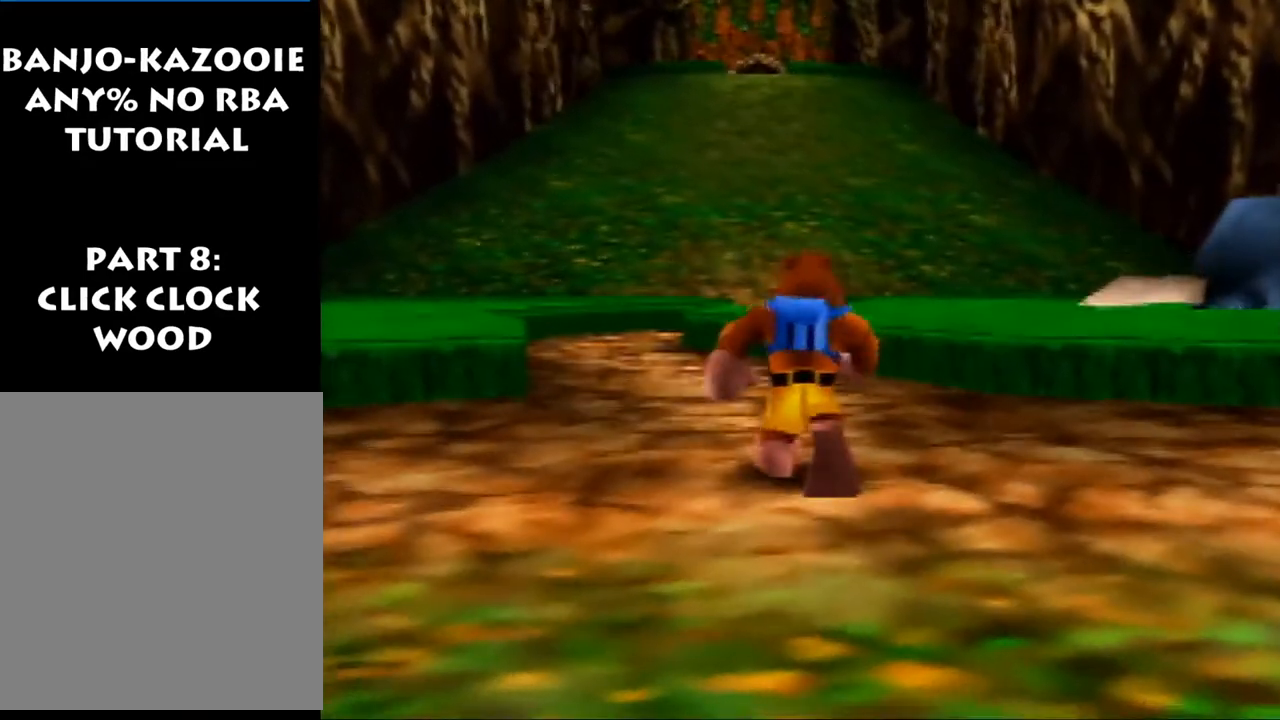
{"buttons": [], "left_stick": "center", "events": []}
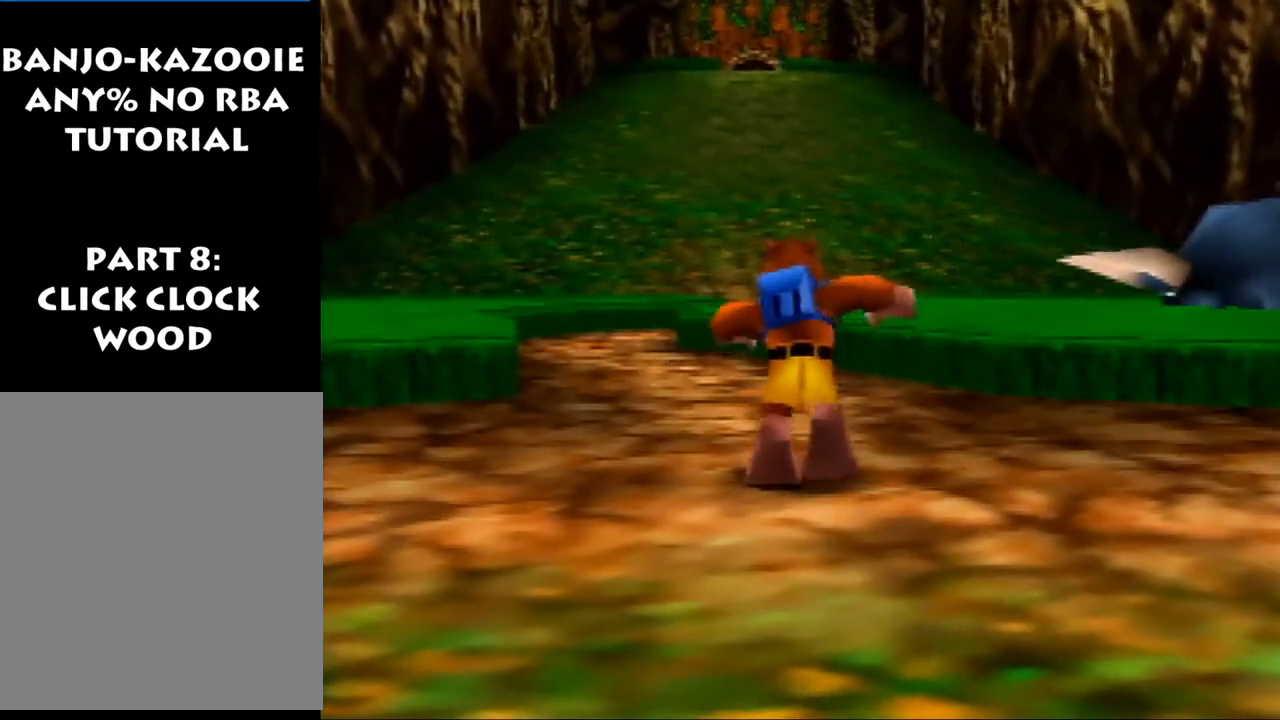
{"buttons": ["Z"], "left_stick": "down", "events": [[100, "Z", "down"], [167, "left_stick", "down"], [267, "A", "down"], [333, "A", "up"]]}
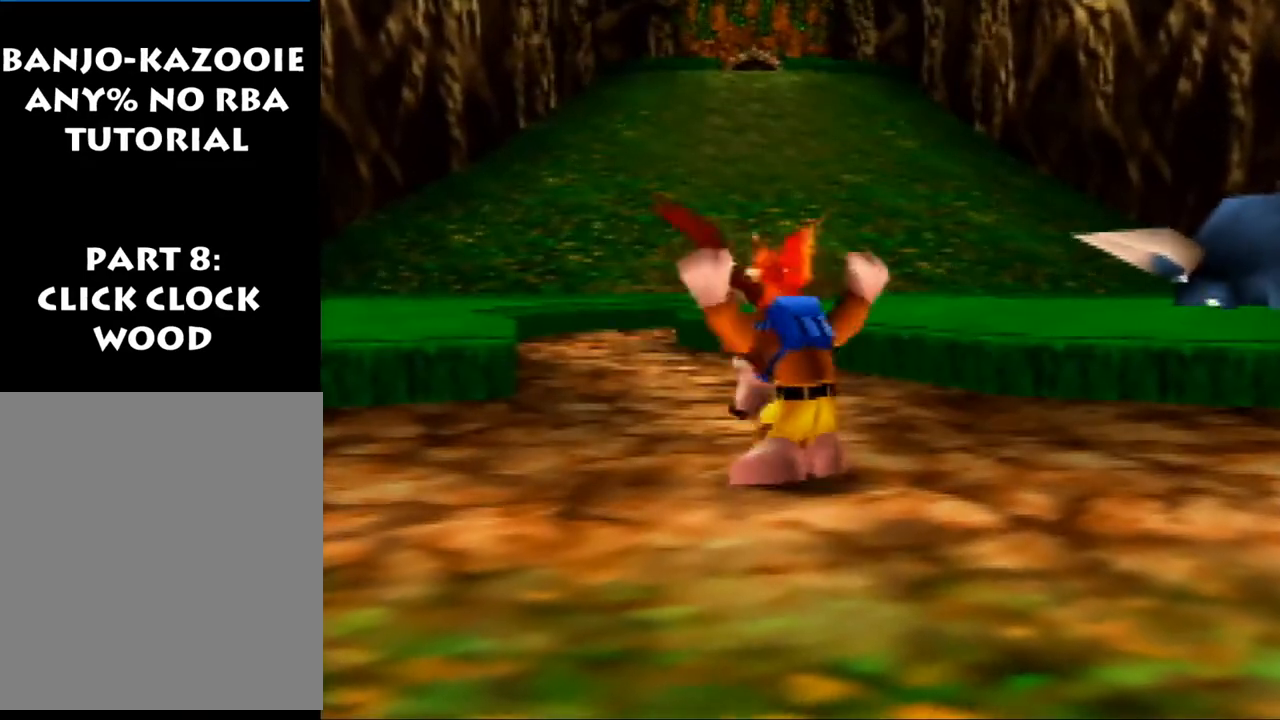
{"buttons": [], "left_stick": "down", "events": [[267, "Z", "up"]]}
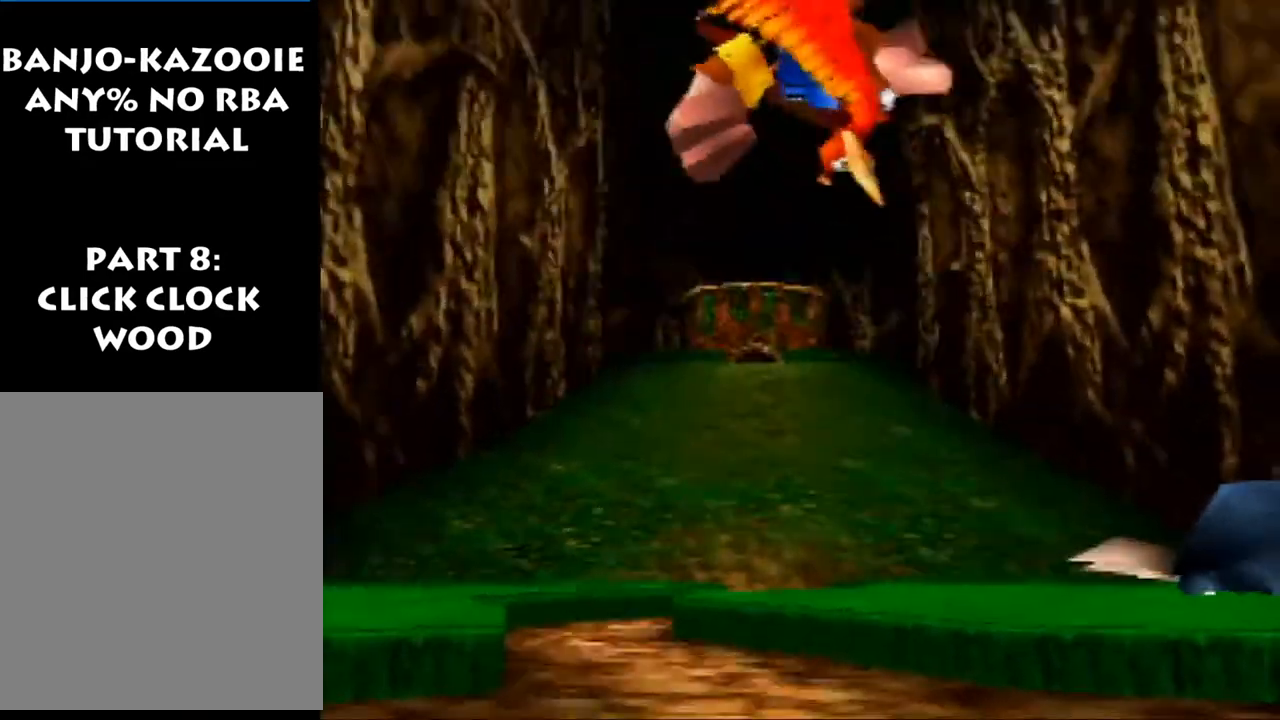
{"buttons": [], "left_stick": "down", "events": []}
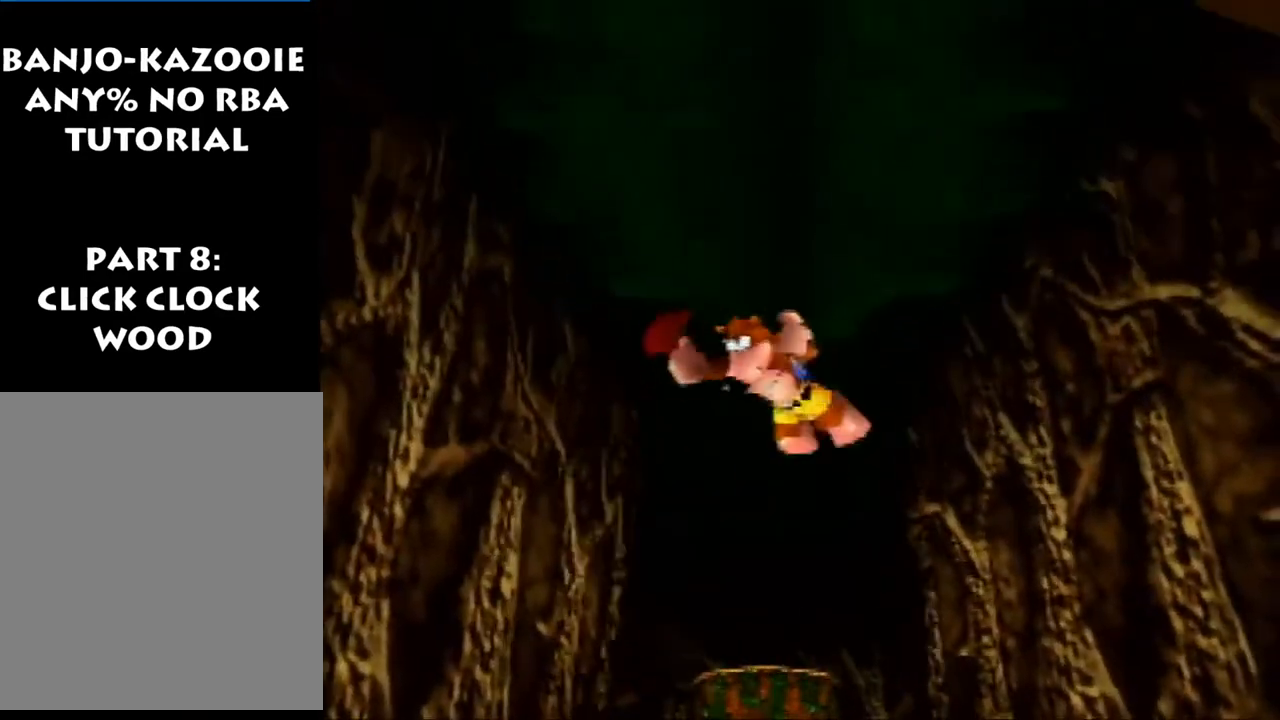
{"buttons": ["A"], "left_stick": "down", "events": [[100, "A", "down"], [233, "A", "up"], [300, "A", "down"], [367, "A", "up"], [467, "A", "down"]]}